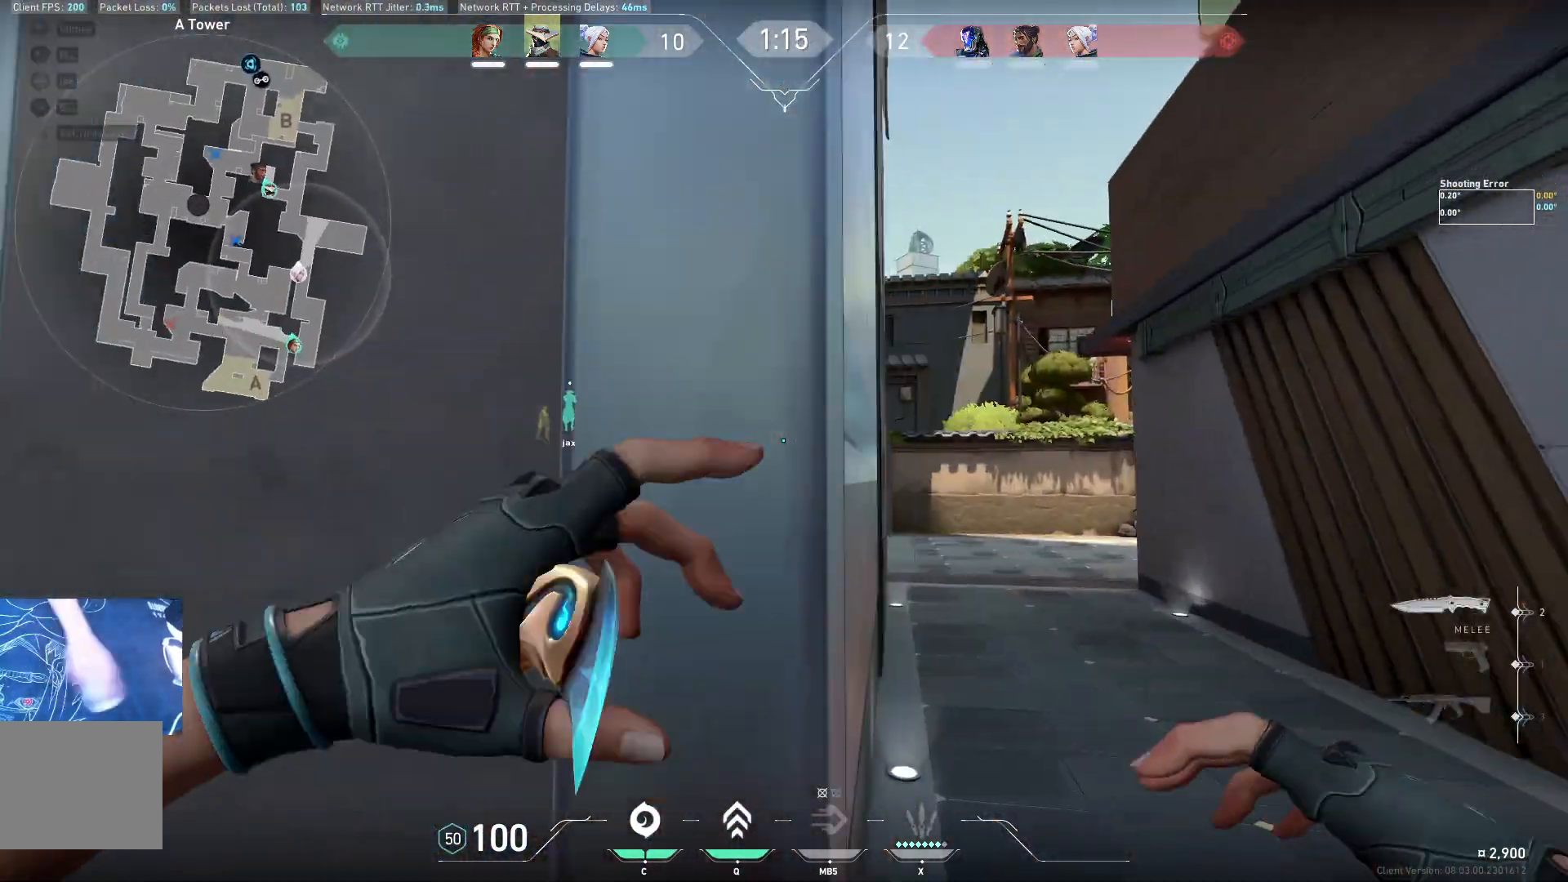
Gameplay with keyboard; each line is a JSON object with the keys held at the frame after it. "events" lists presses ("down") and releases ("up") of "a", "ctrl", "d", "e", "q", "s", "shift", "space" and "w" between this image and that frame as [ms after this image, input, new state], when the widget could be followed in between. No other keys are recorded. Mouse input is not recorded.
{"keys": ["w"], "events": [[117, "d", "up"]]}
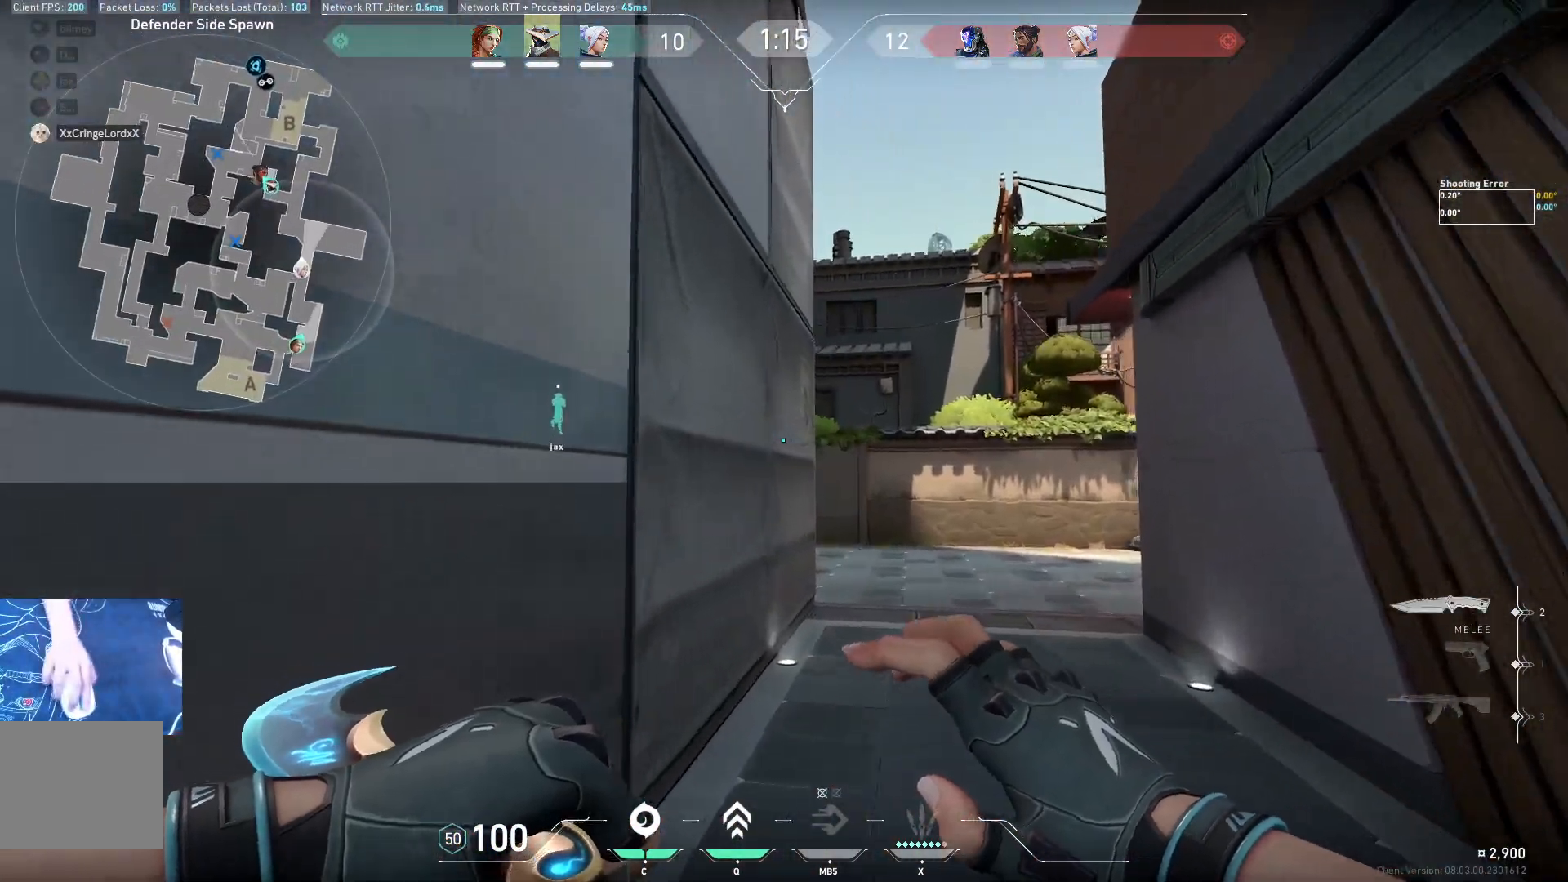
{"keys": ["d", "w"], "events": [[383, "d", "down"]]}
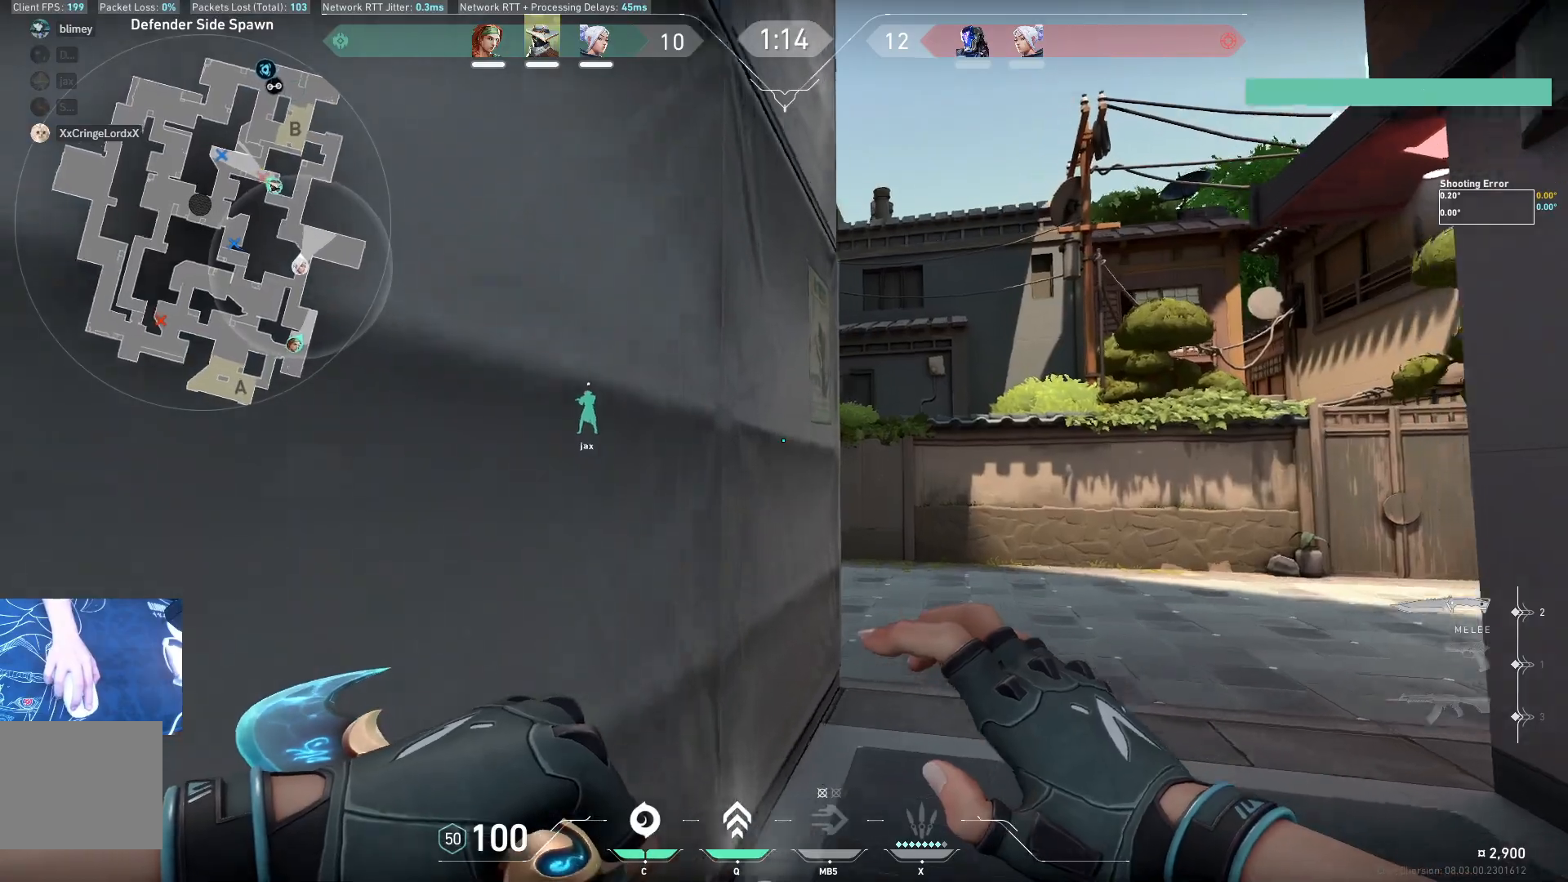
{"keys": ["w"], "events": [[217, "d", "up"]]}
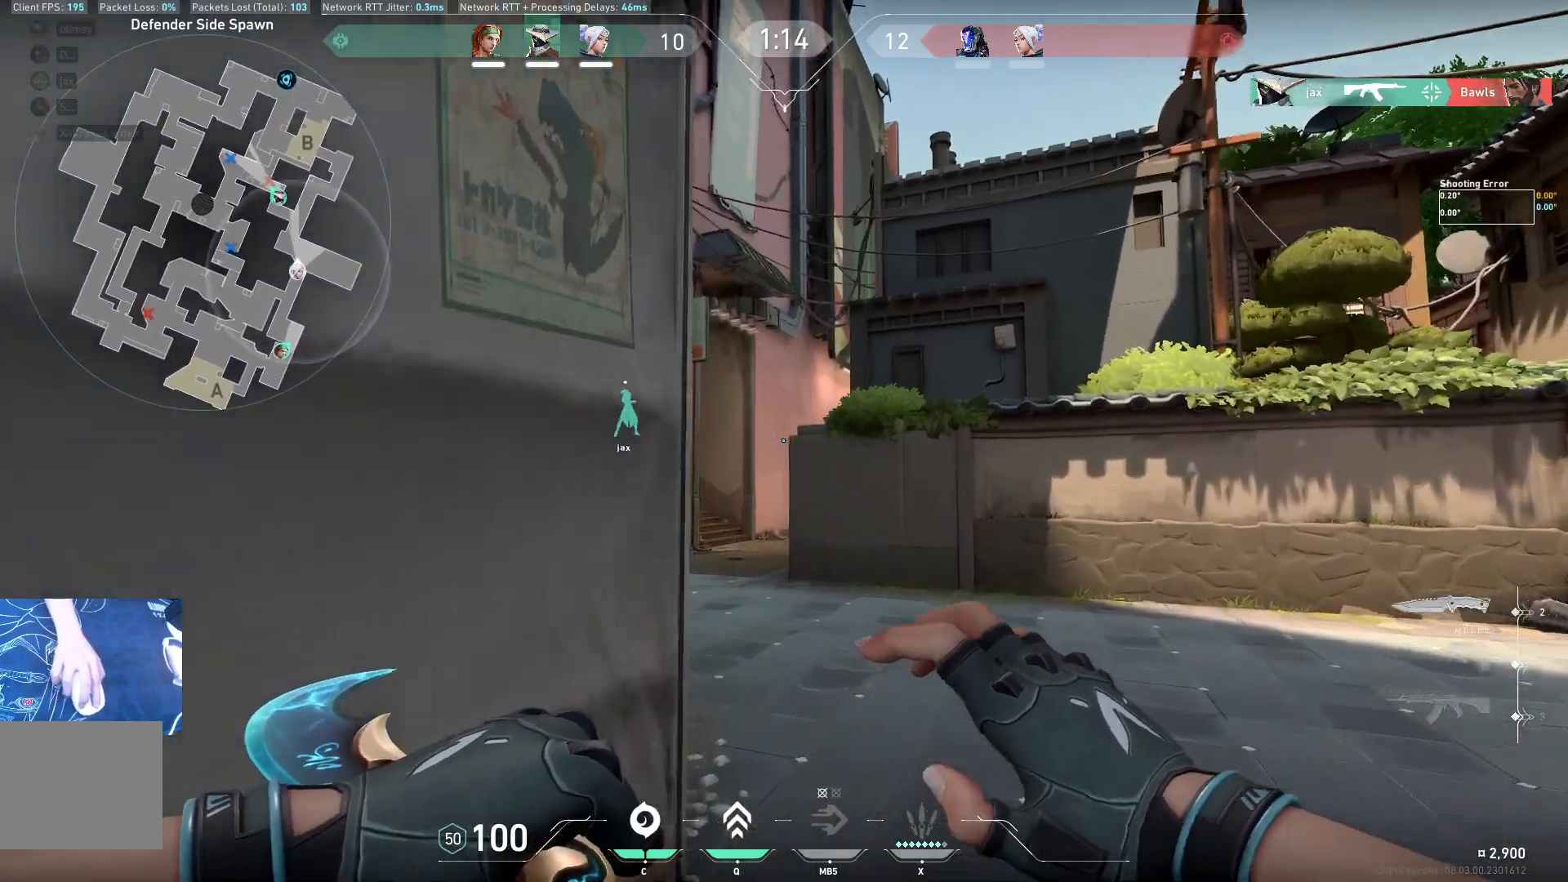
{"keys": ["w"], "events": []}
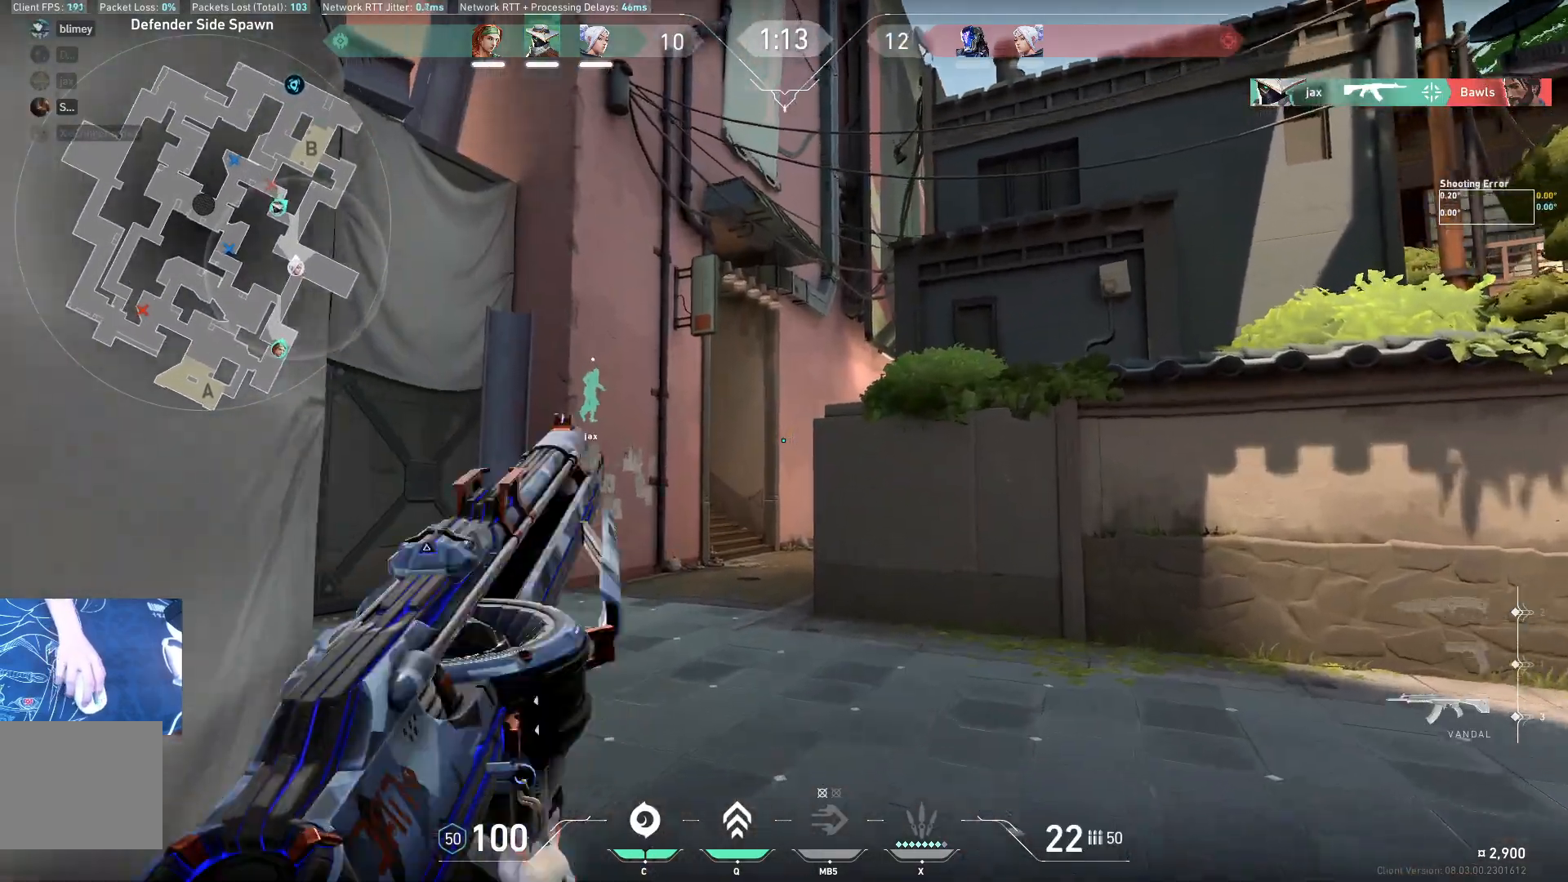
{"keys": ["w"], "events": []}
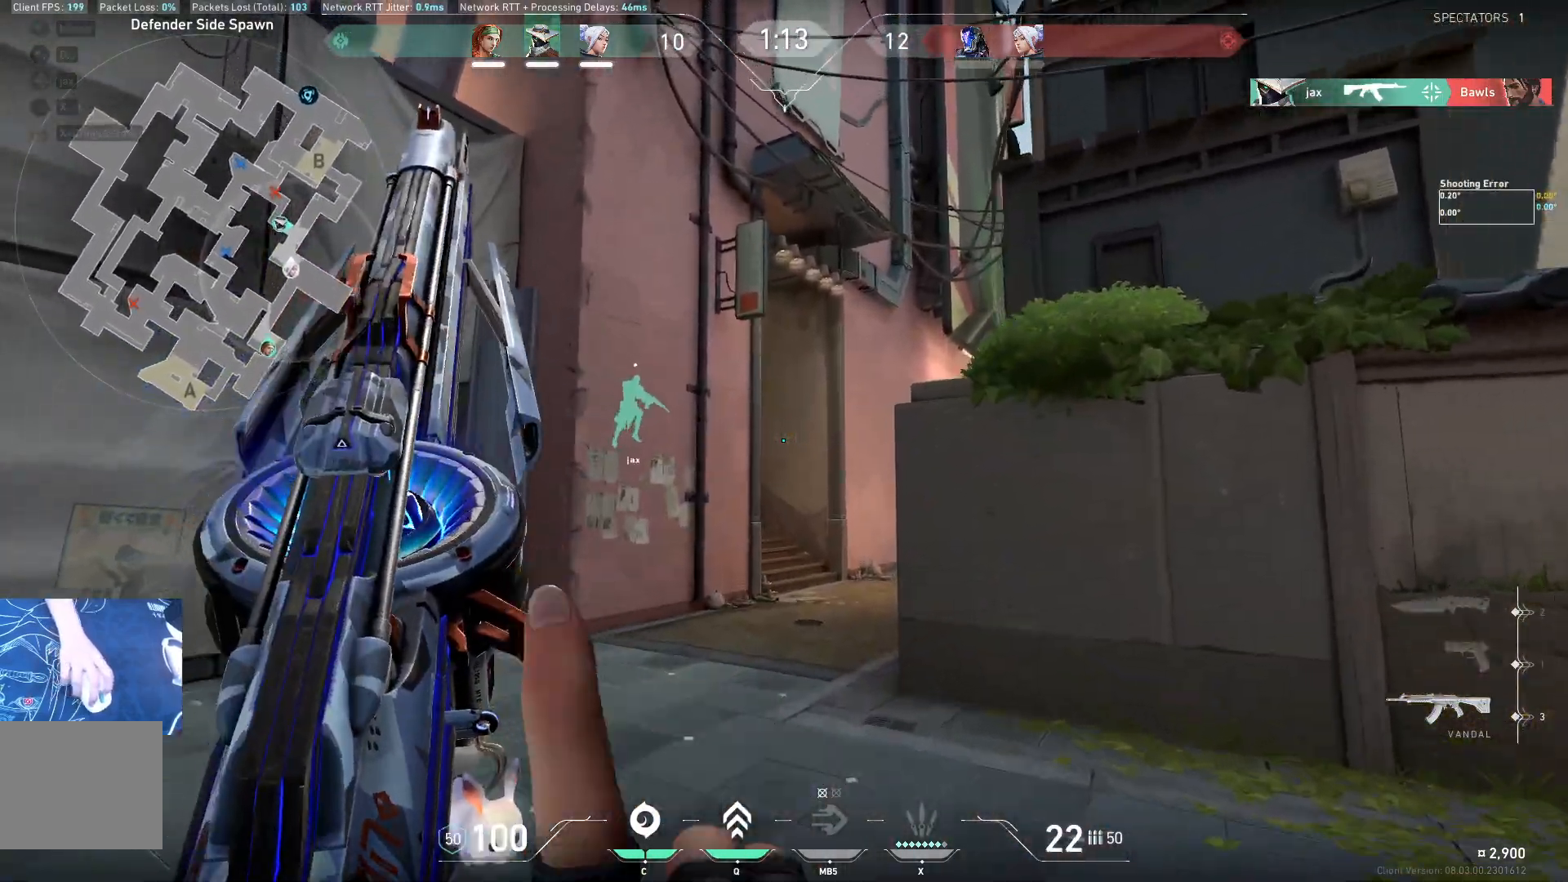
{"keys": ["w"], "events": []}
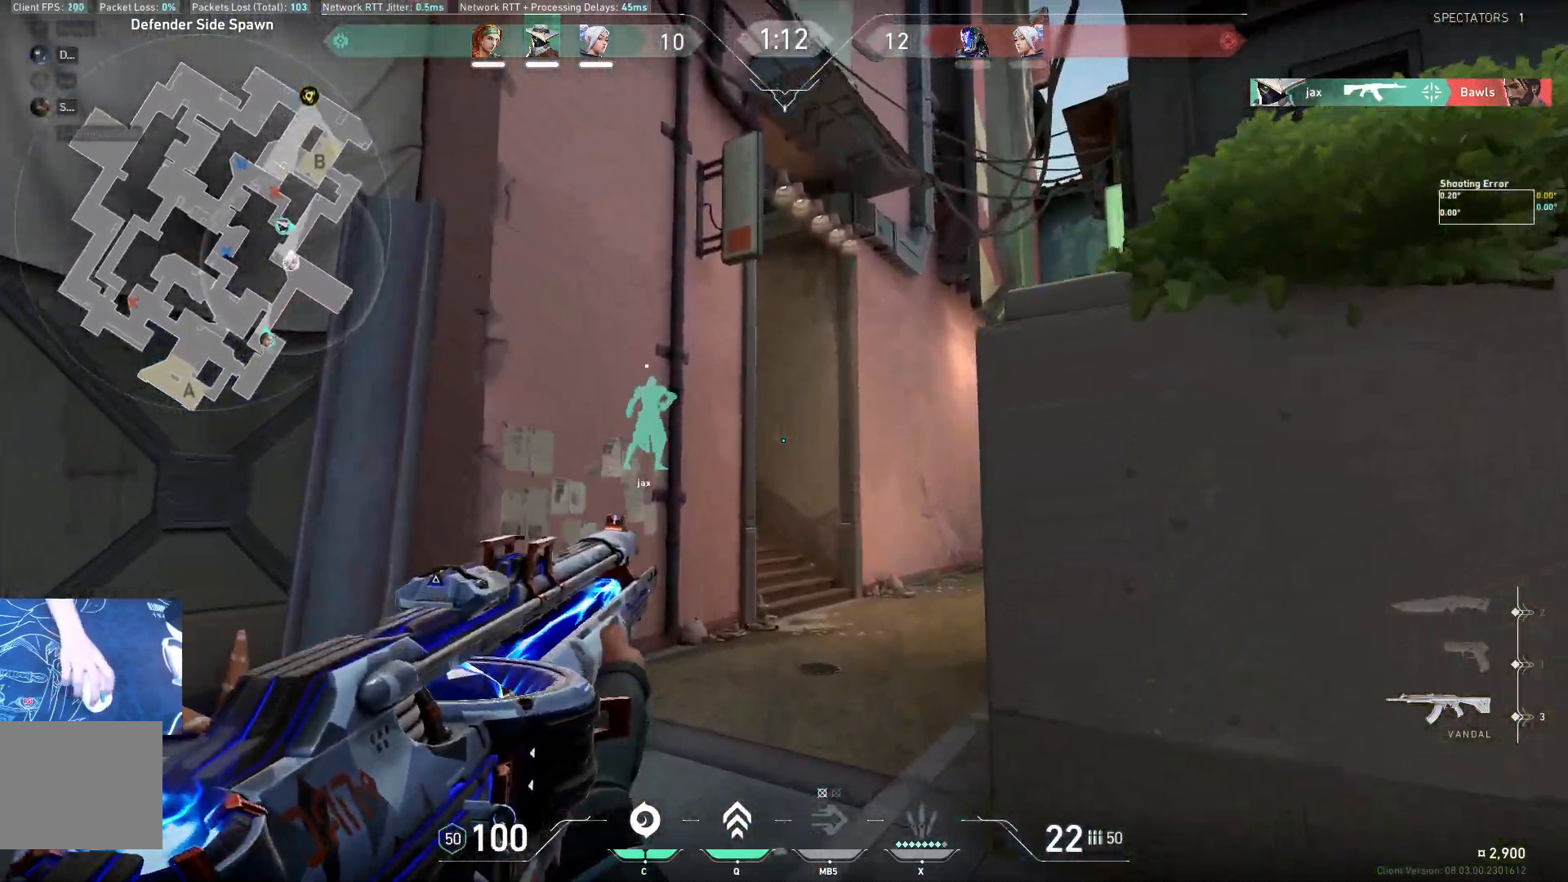
{"keys": ["a"], "events": [[417, "a", "down"], [467, "w", "up"]]}
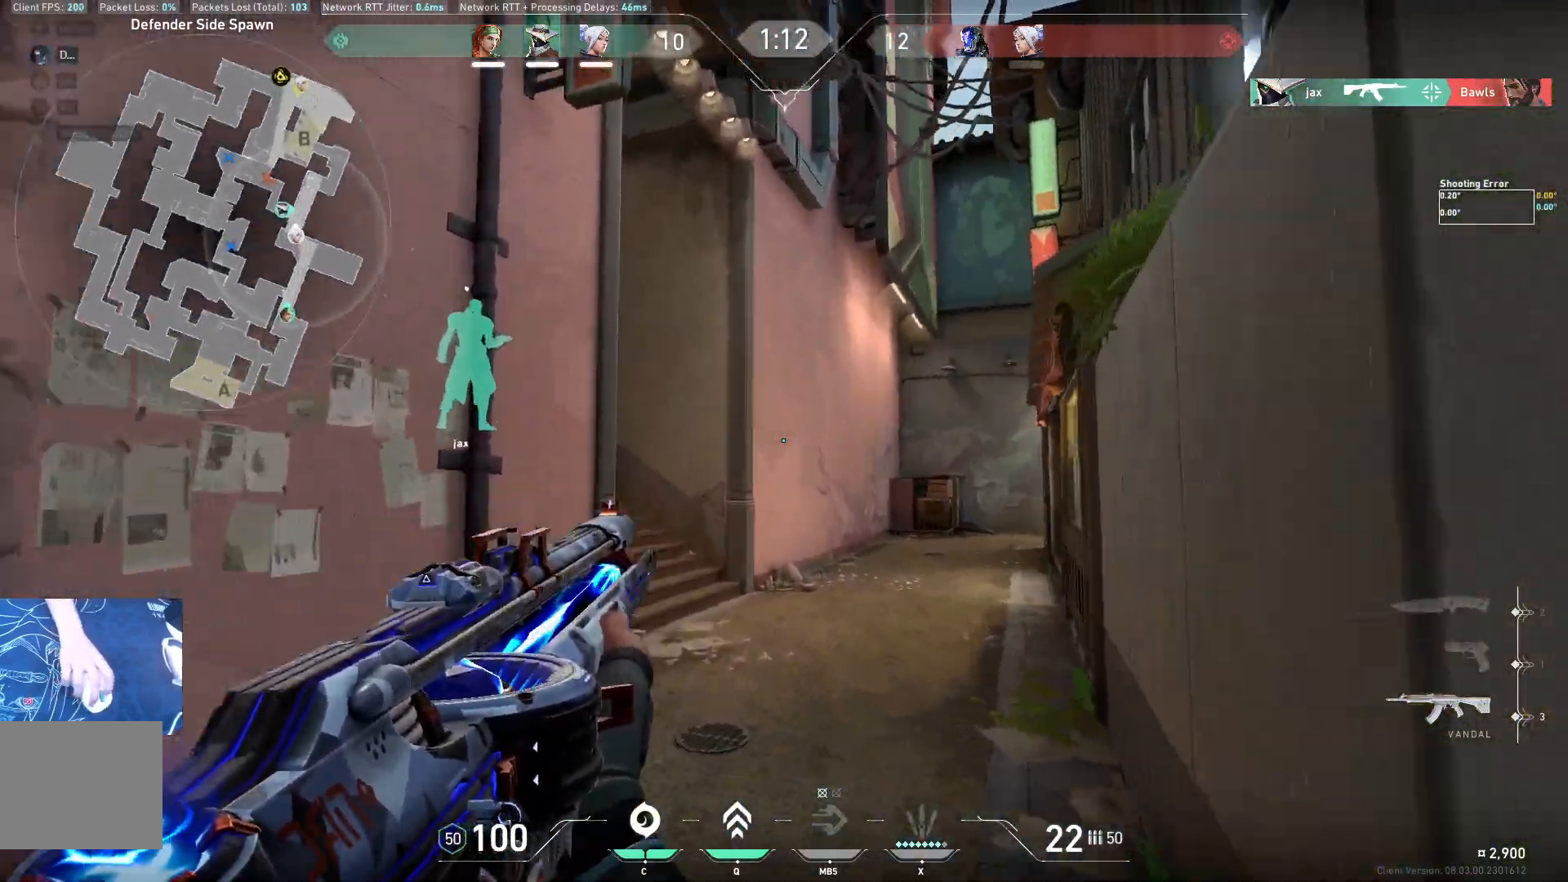
{"keys": ["a", "w"], "events": [[267, "w", "down"]]}
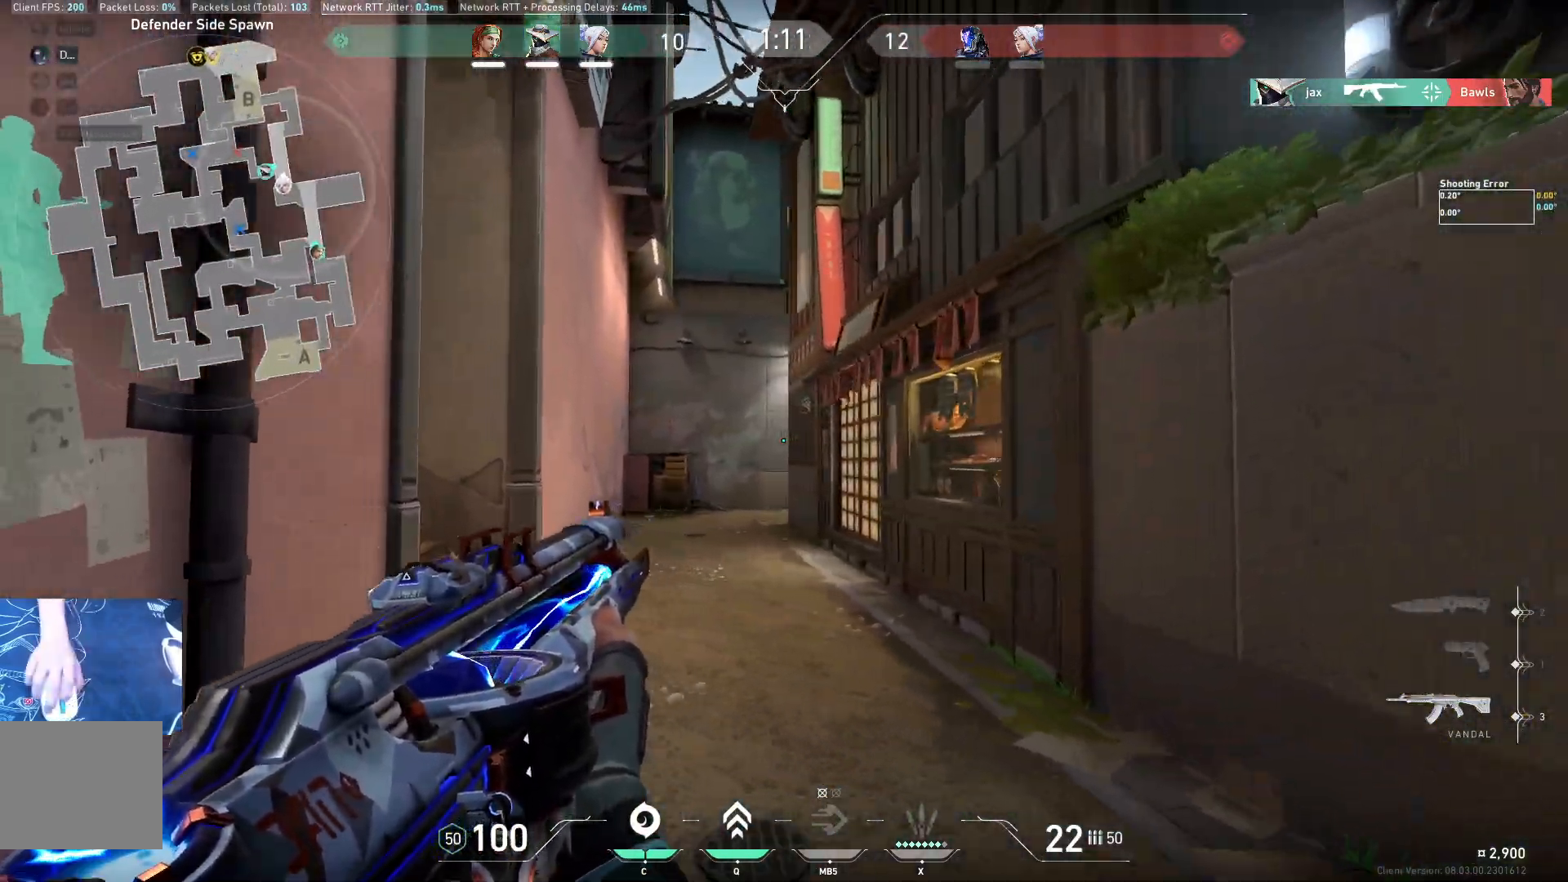
{"keys": ["d", "w"], "events": [[83, "a", "up"], [300, "d", "down"]]}
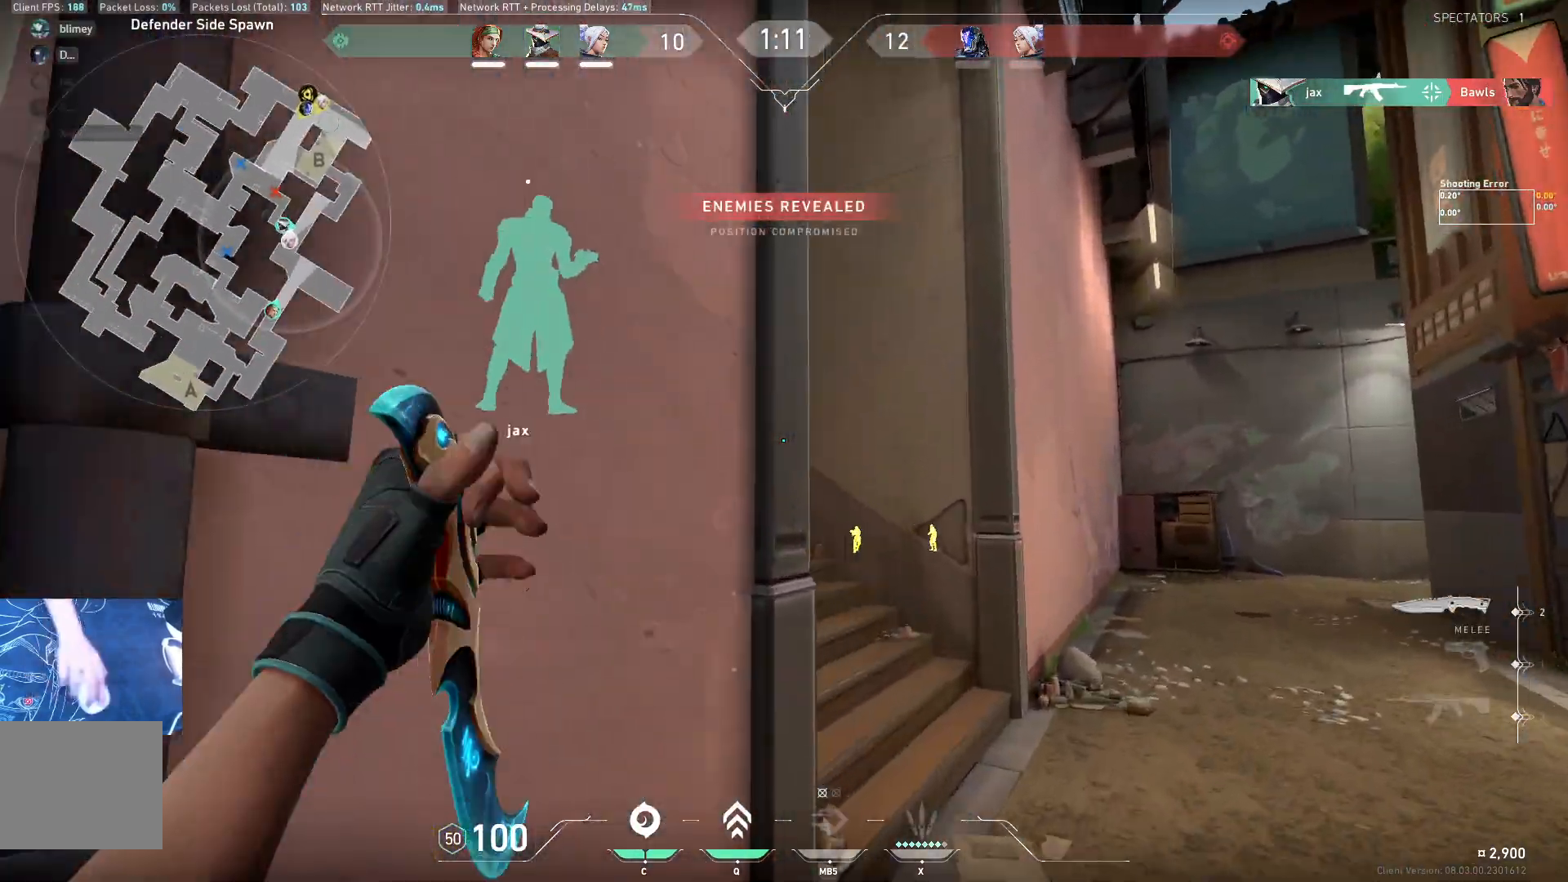
{"keys": ["a", "space", "w"], "events": [[83, "d", "up"], [283, "a", "down"], [483, "space", "down"]]}
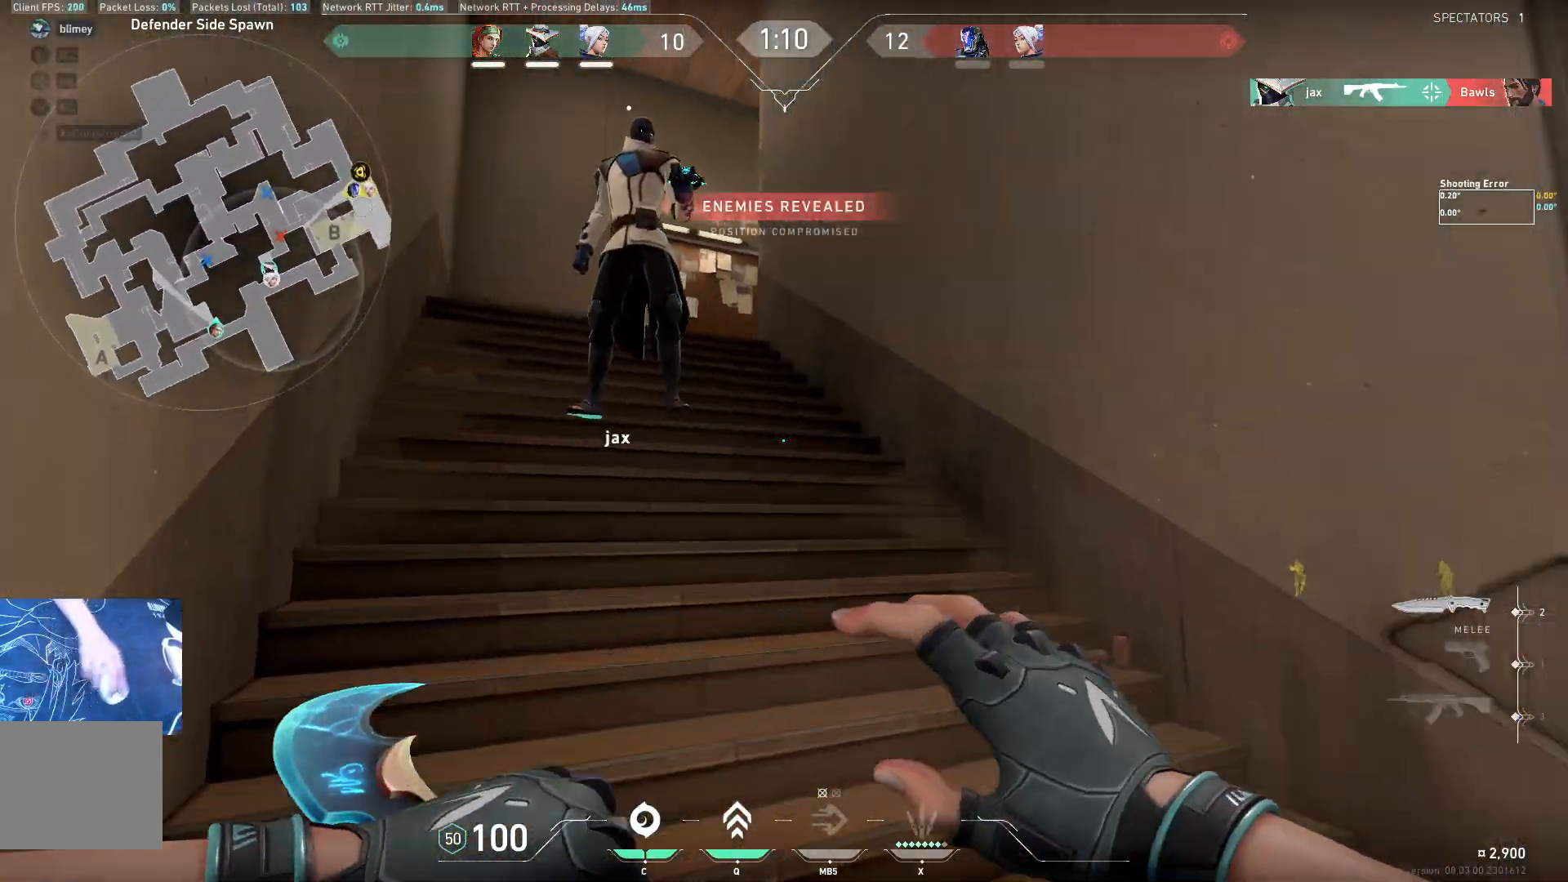
{"keys": ["w"], "events": [[83, "space", "up"], [300, "a", "up"]]}
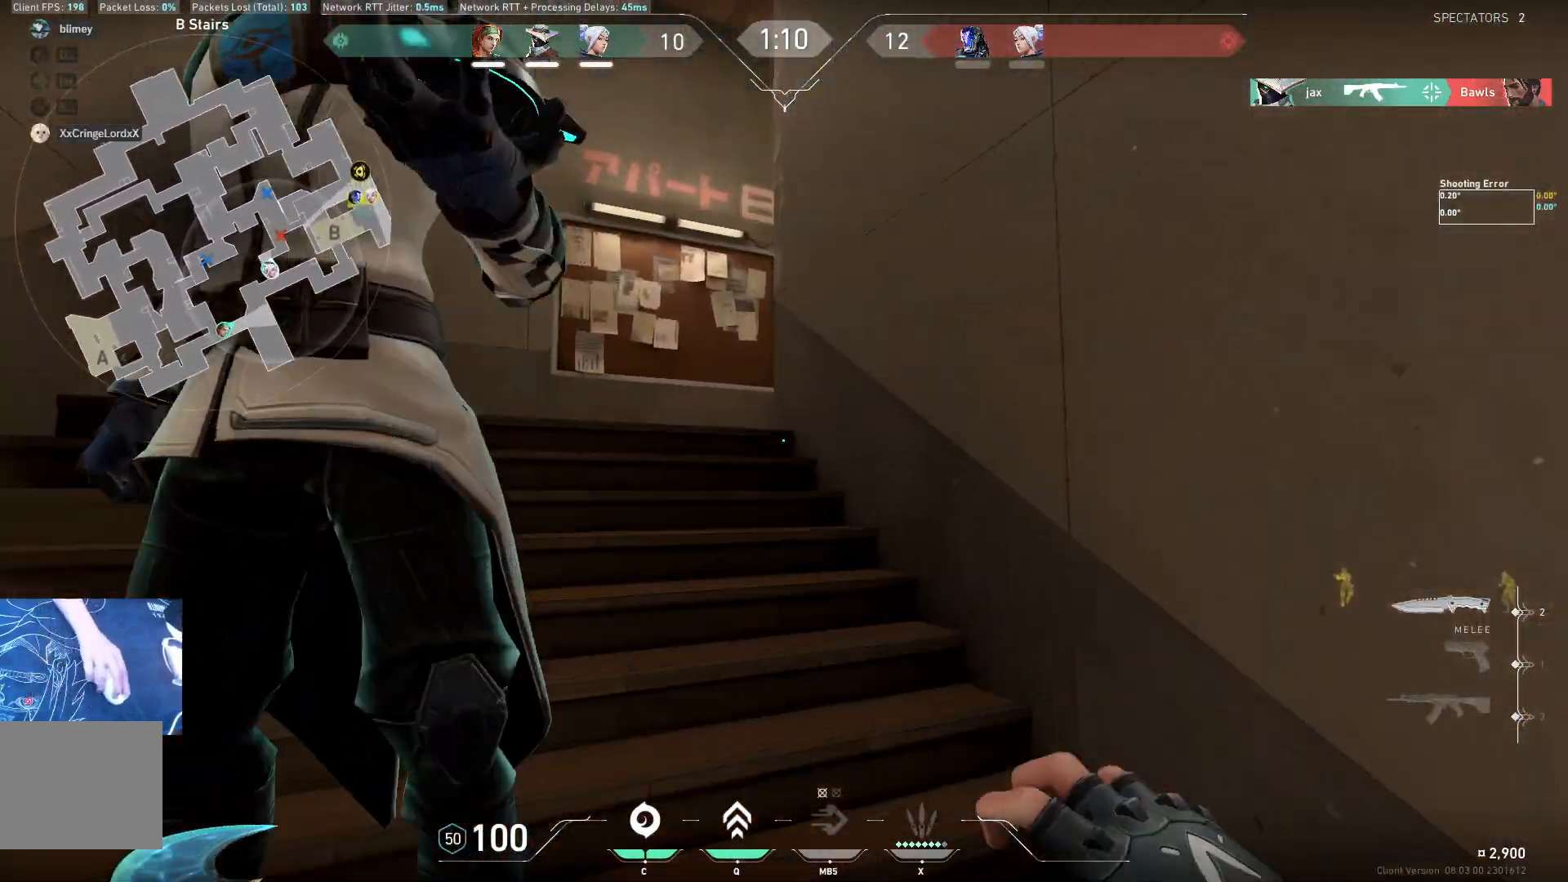
{"keys": ["a"], "events": [[167, "space", "down"], [217, "a", "down"], [283, "space", "up"], [383, "w", "up"]]}
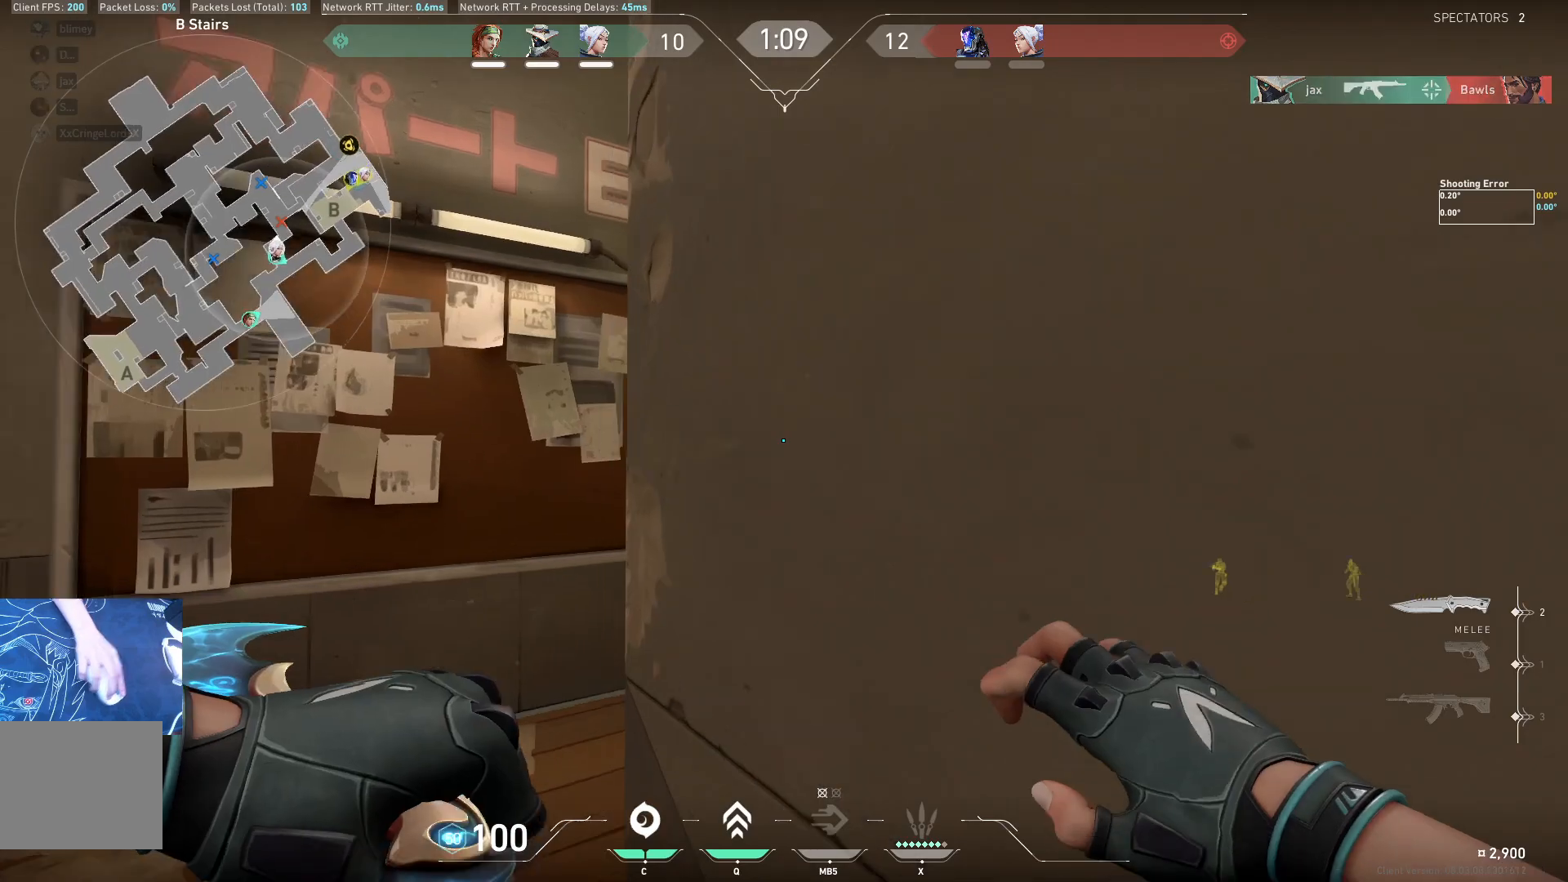
{"keys": ["d", "shift", "w"], "events": [[167, "w", "down"], [300, "a", "up"], [450, "d", "down"], [450, "shift", "down"]]}
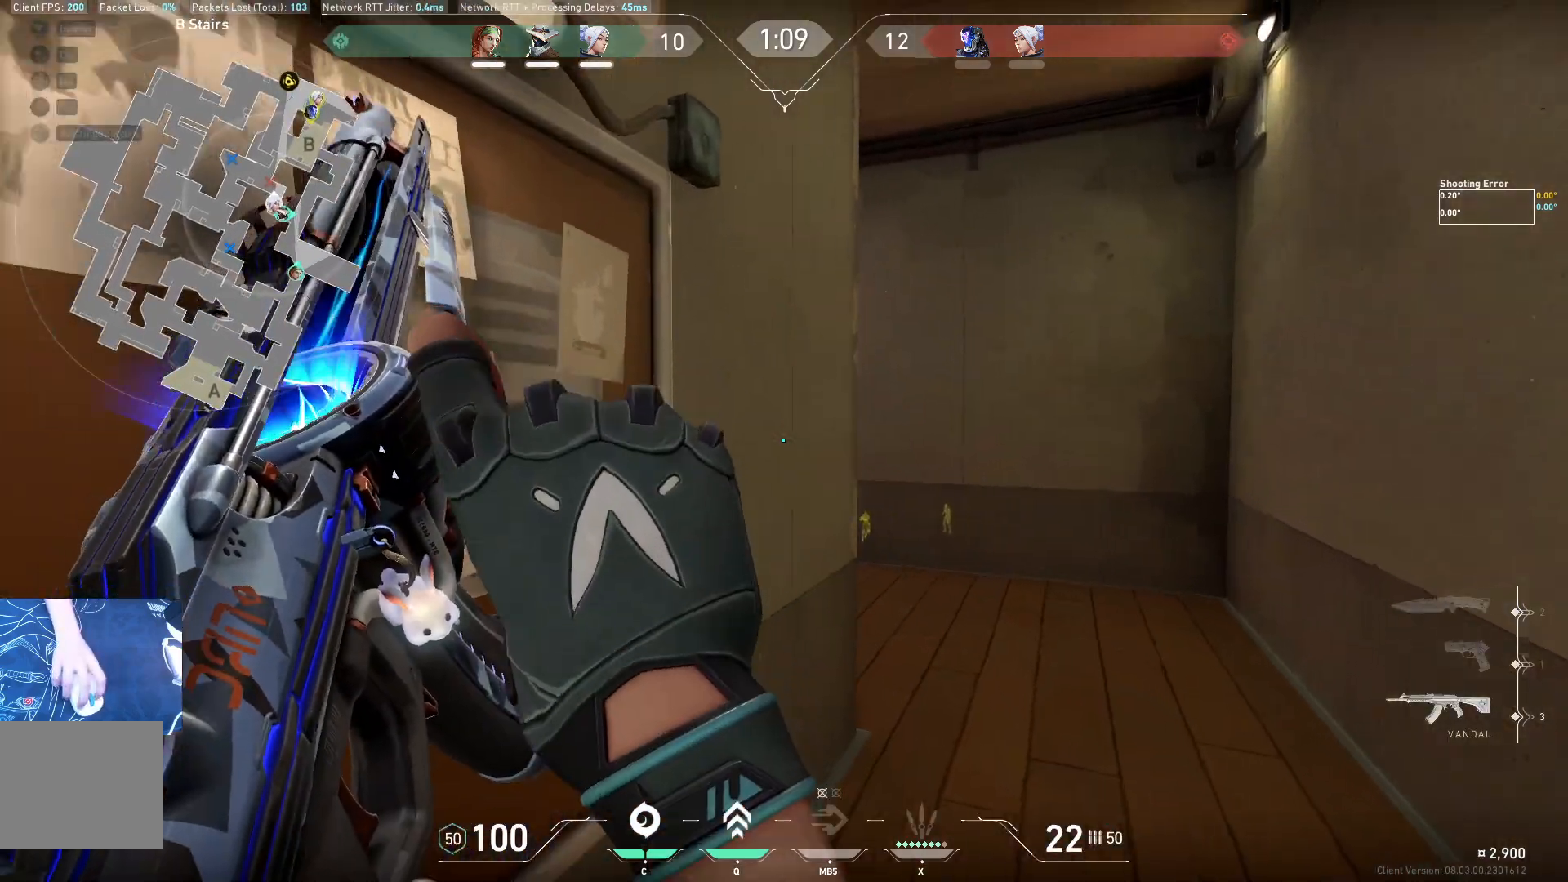
{"keys": ["d", "shift"], "events": [[350, "w", "up"]]}
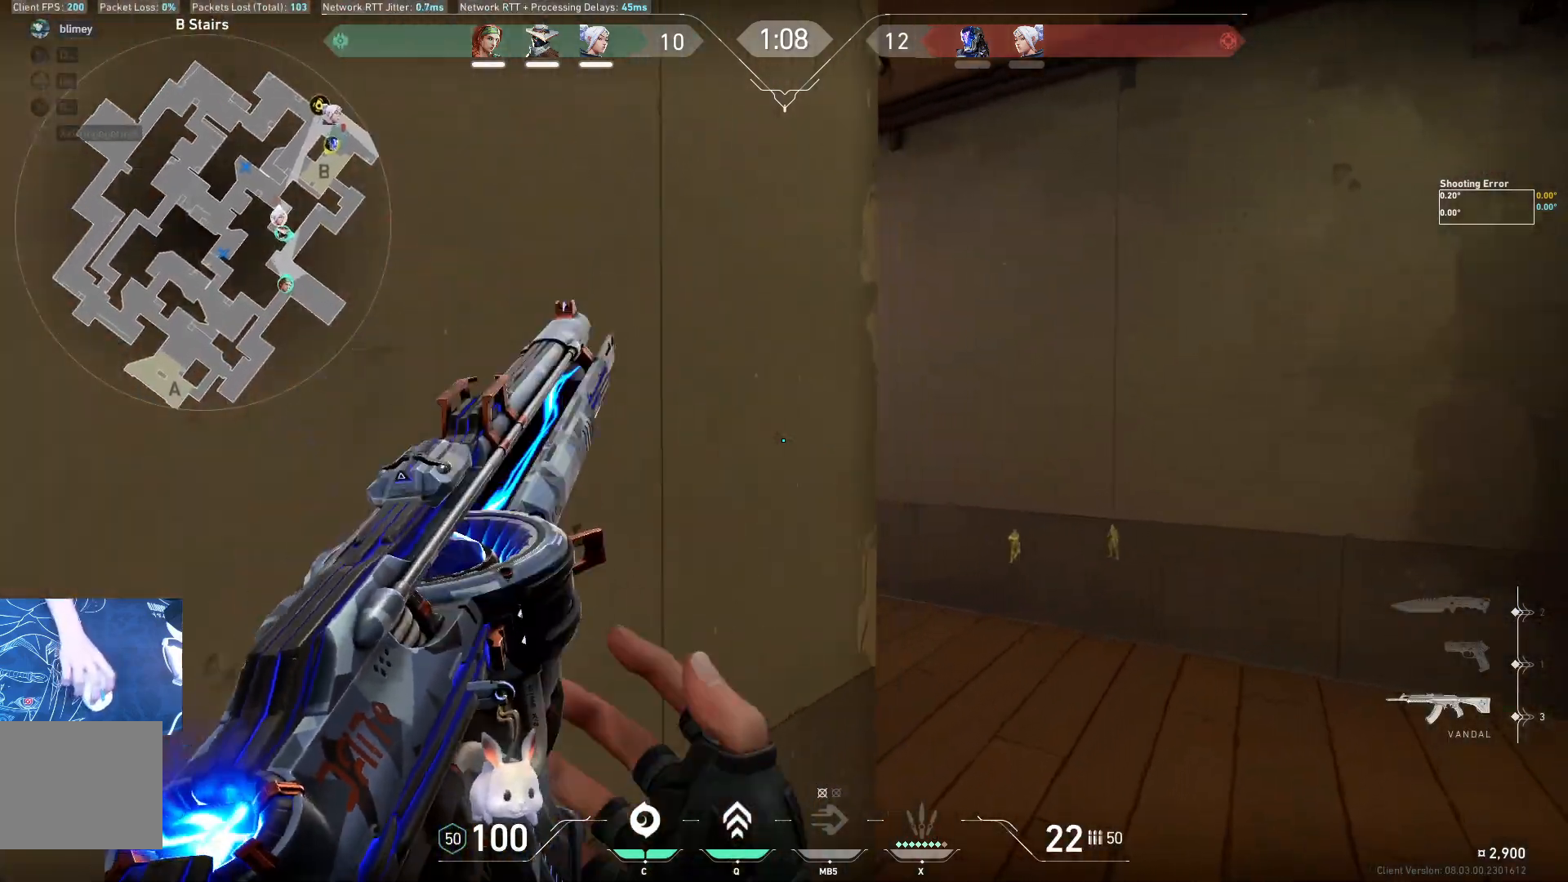
{"keys": ["d", "shift"], "events": []}
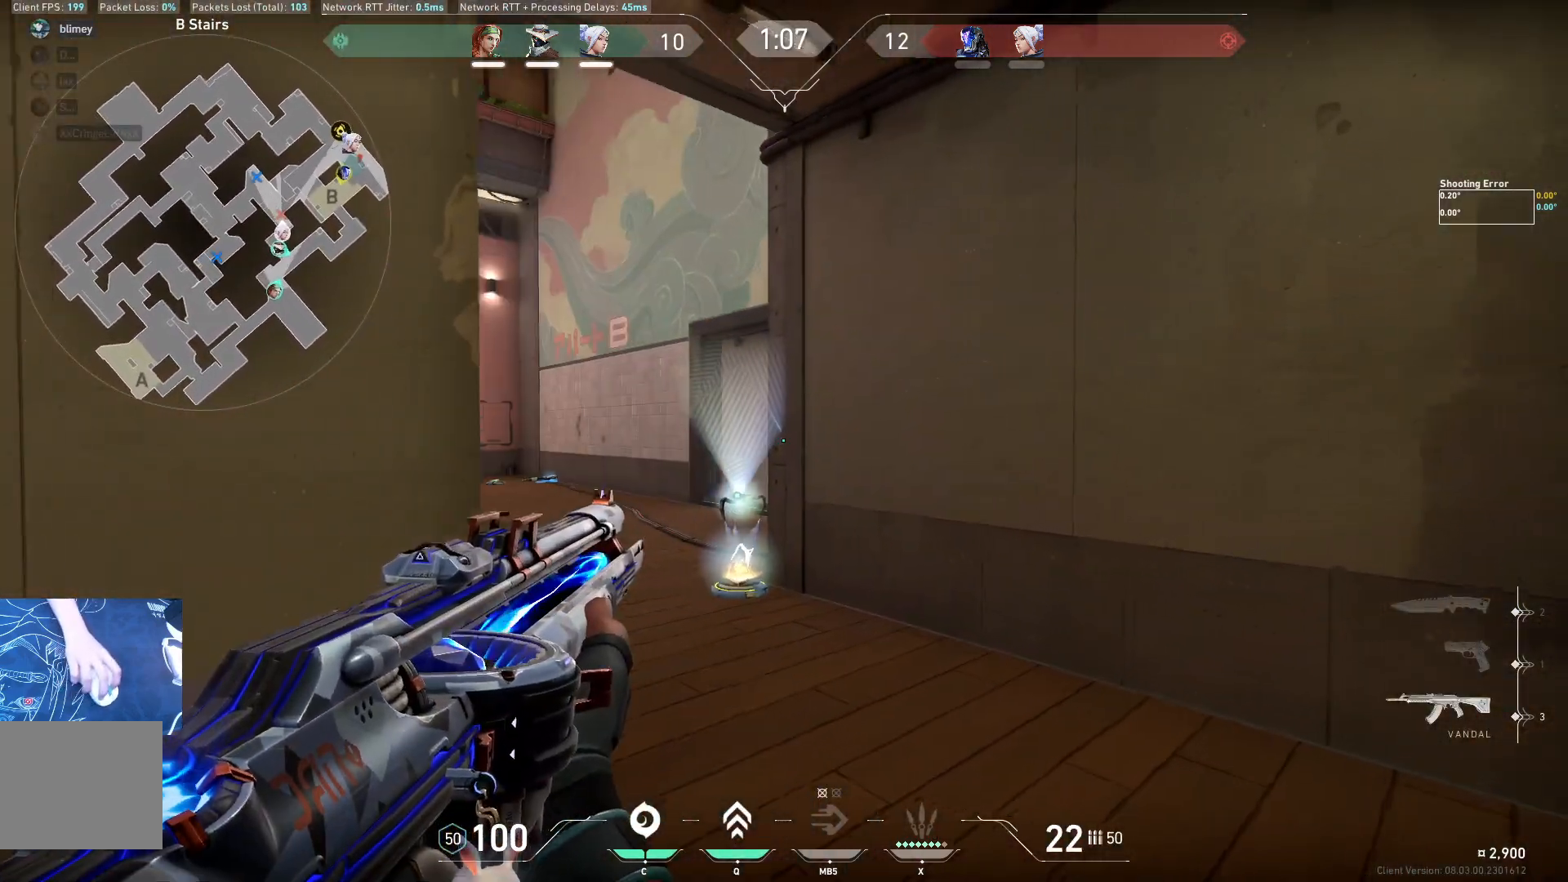
{"keys": ["d"], "events": [[100, "d", "up"], [117, "shift", "up"], [283, "ctrl", "down"], [417, "ctrl", "up"], [483, "d", "down"]]}
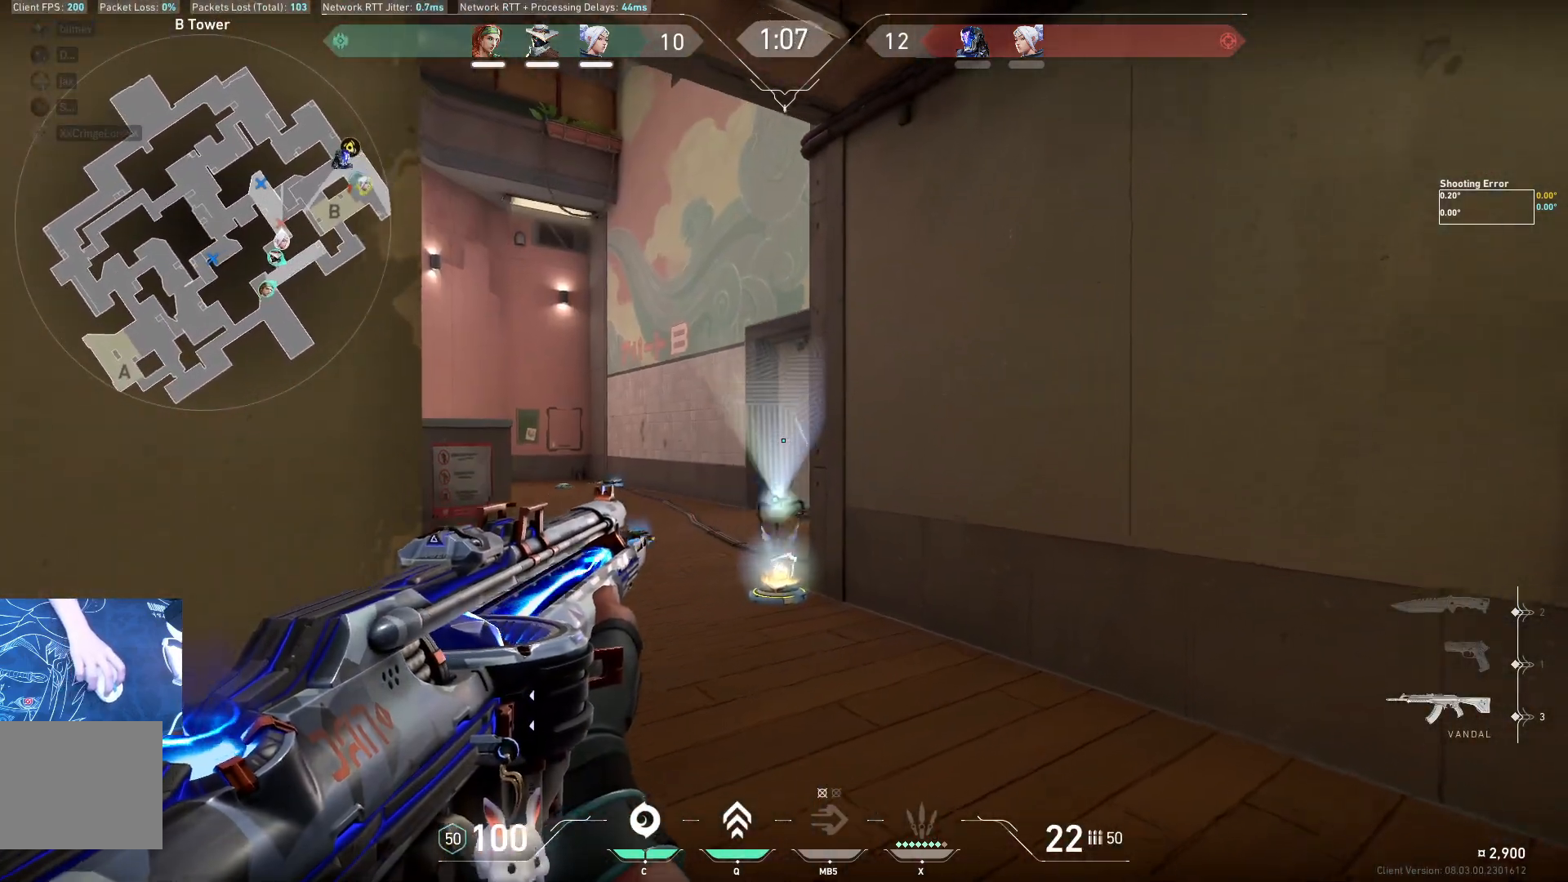
{"keys": ["ctrl"], "events": [[117, "d", "up"], [183, "ctrl", "down"], [317, "ctrl", "up"], [483, "ctrl", "down"]]}
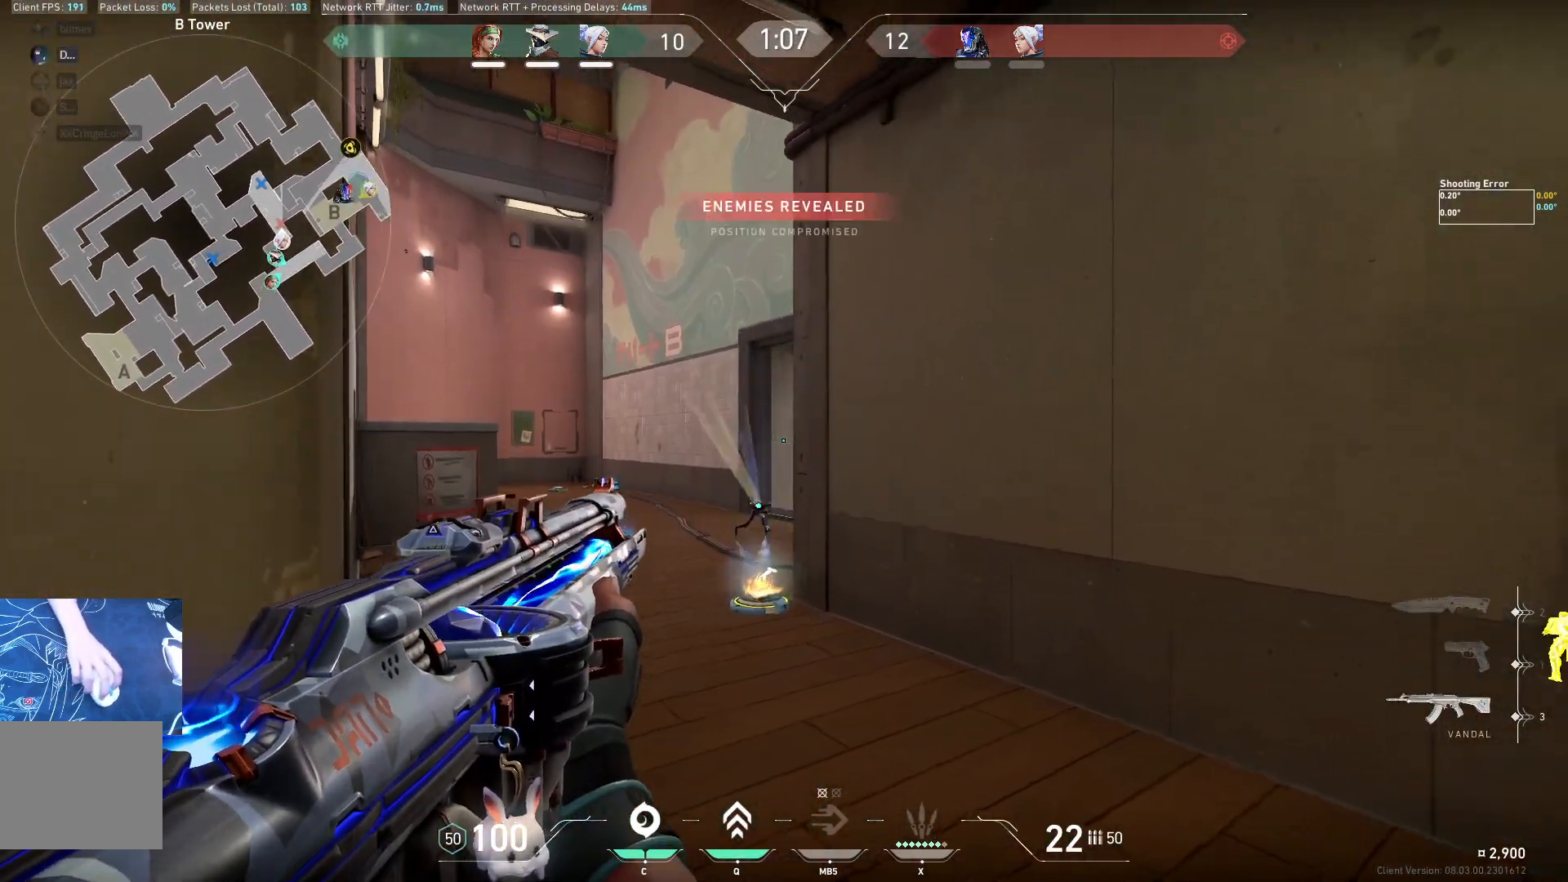
{"keys": ["w"], "events": [[167, "ctrl", "up"], [283, "w", "down"]]}
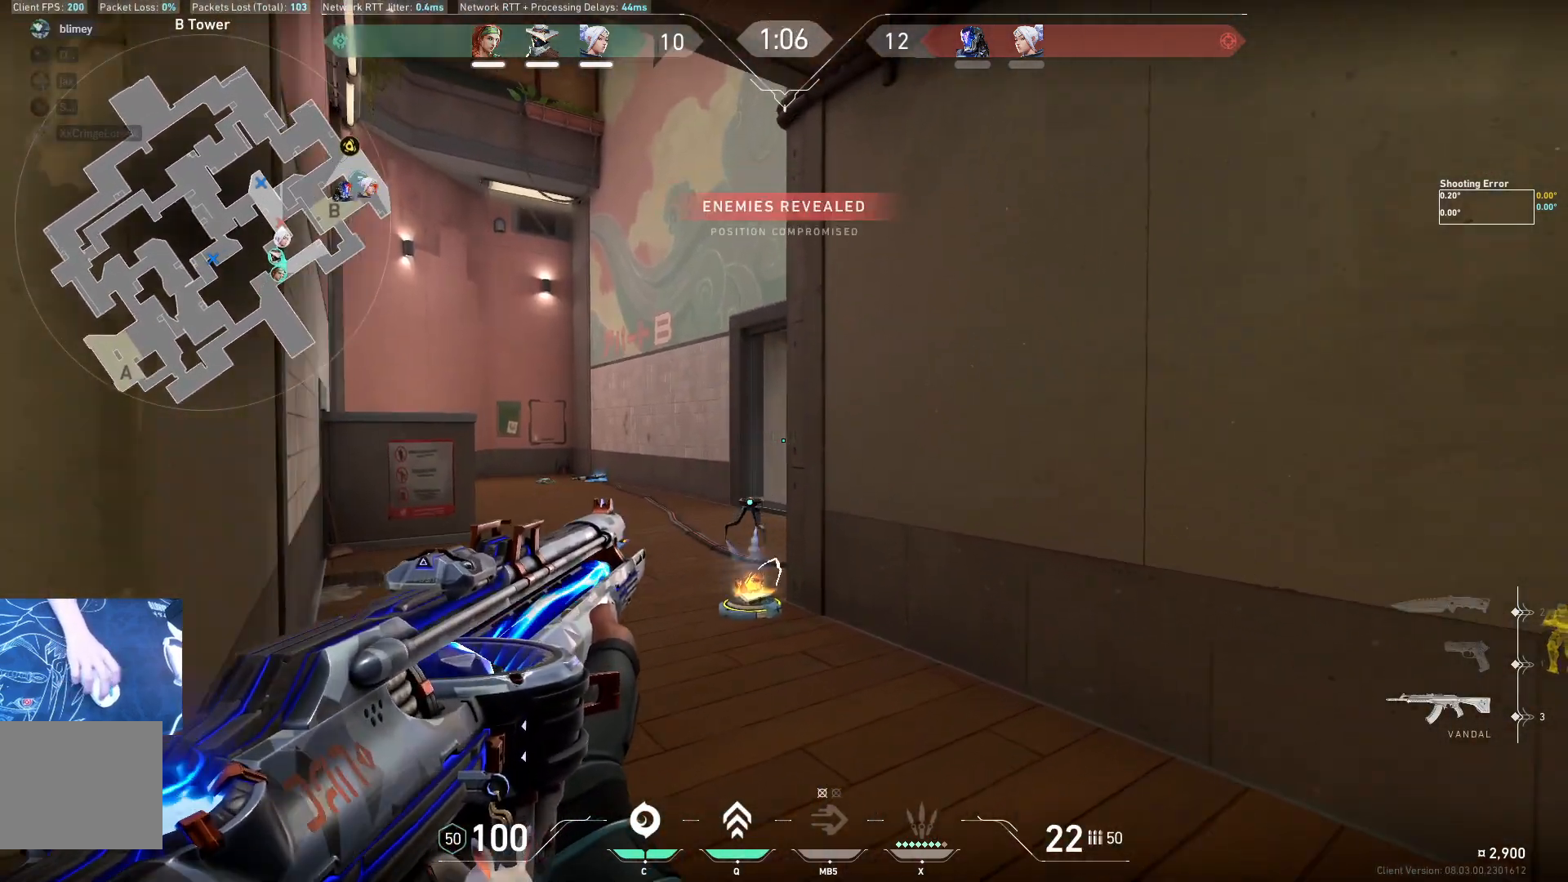
{"keys": ["a"], "events": [[17, "a", "down"], [150, "a", "up"], [367, "a", "down"], [450, "w", "up"]]}
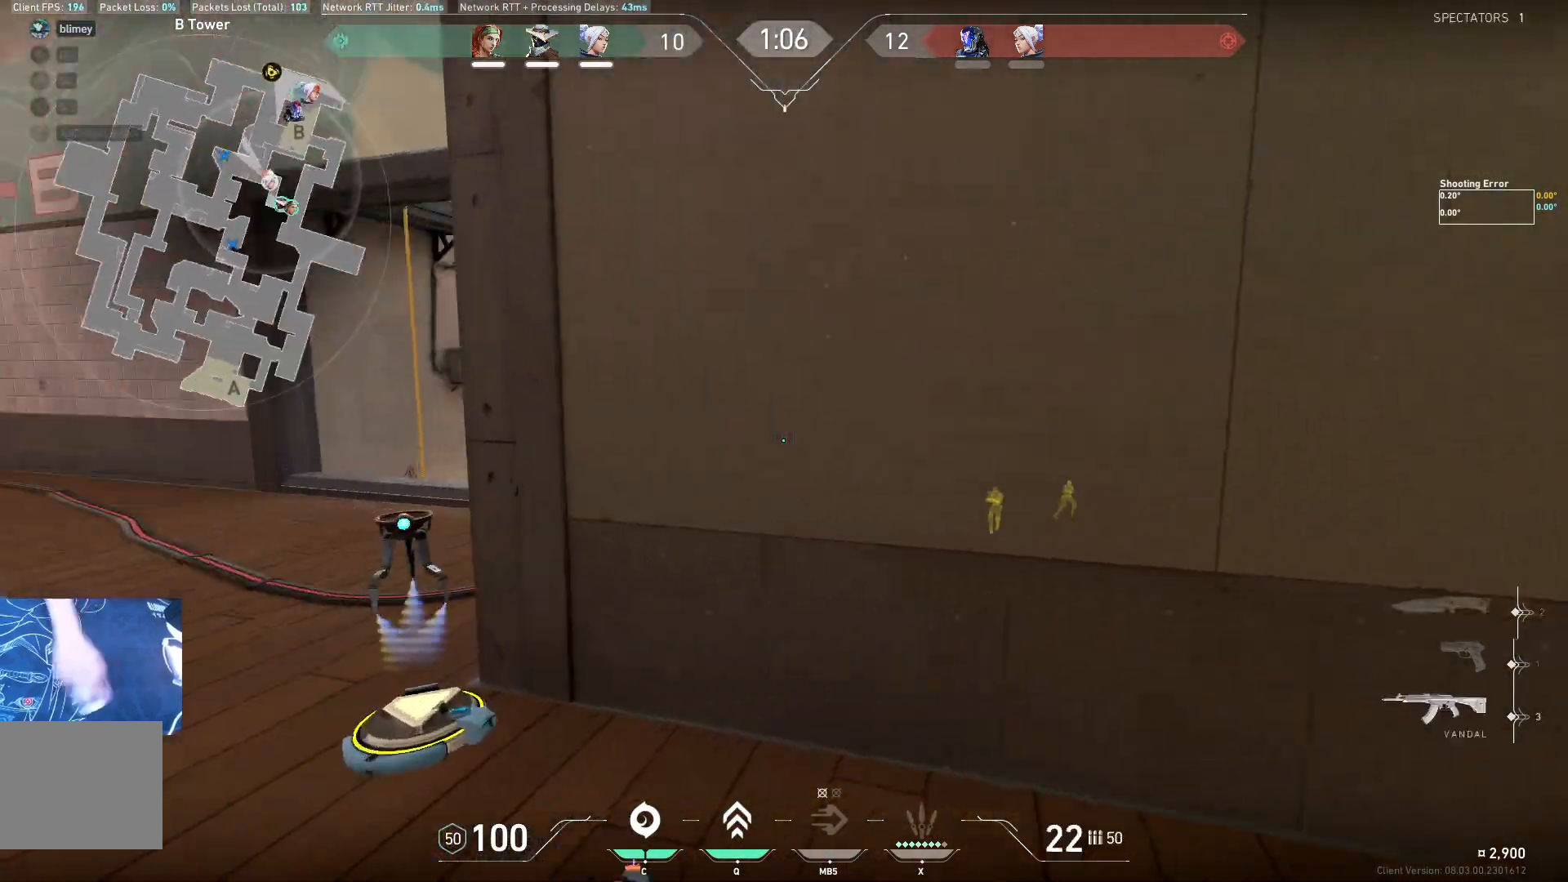
{"keys": ["a"], "events": [[250, "a", "up"], [467, "a", "down"]]}
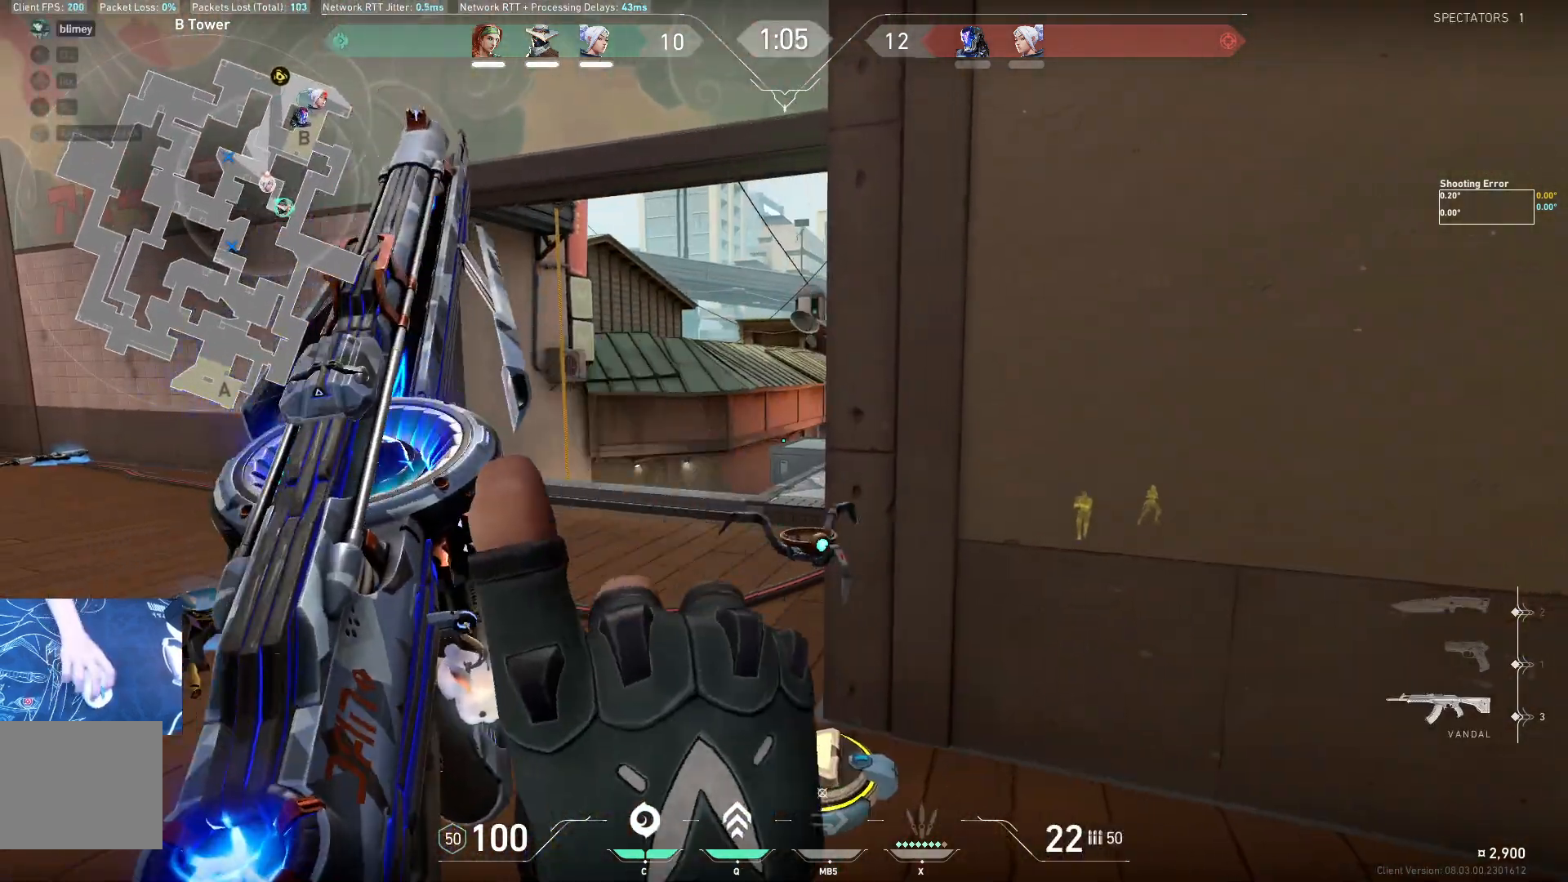
{"keys": ["a"], "events": [[100, "a", "up"], [133, "d", "down"], [217, "a", "down"], [217, "d", "up"]]}
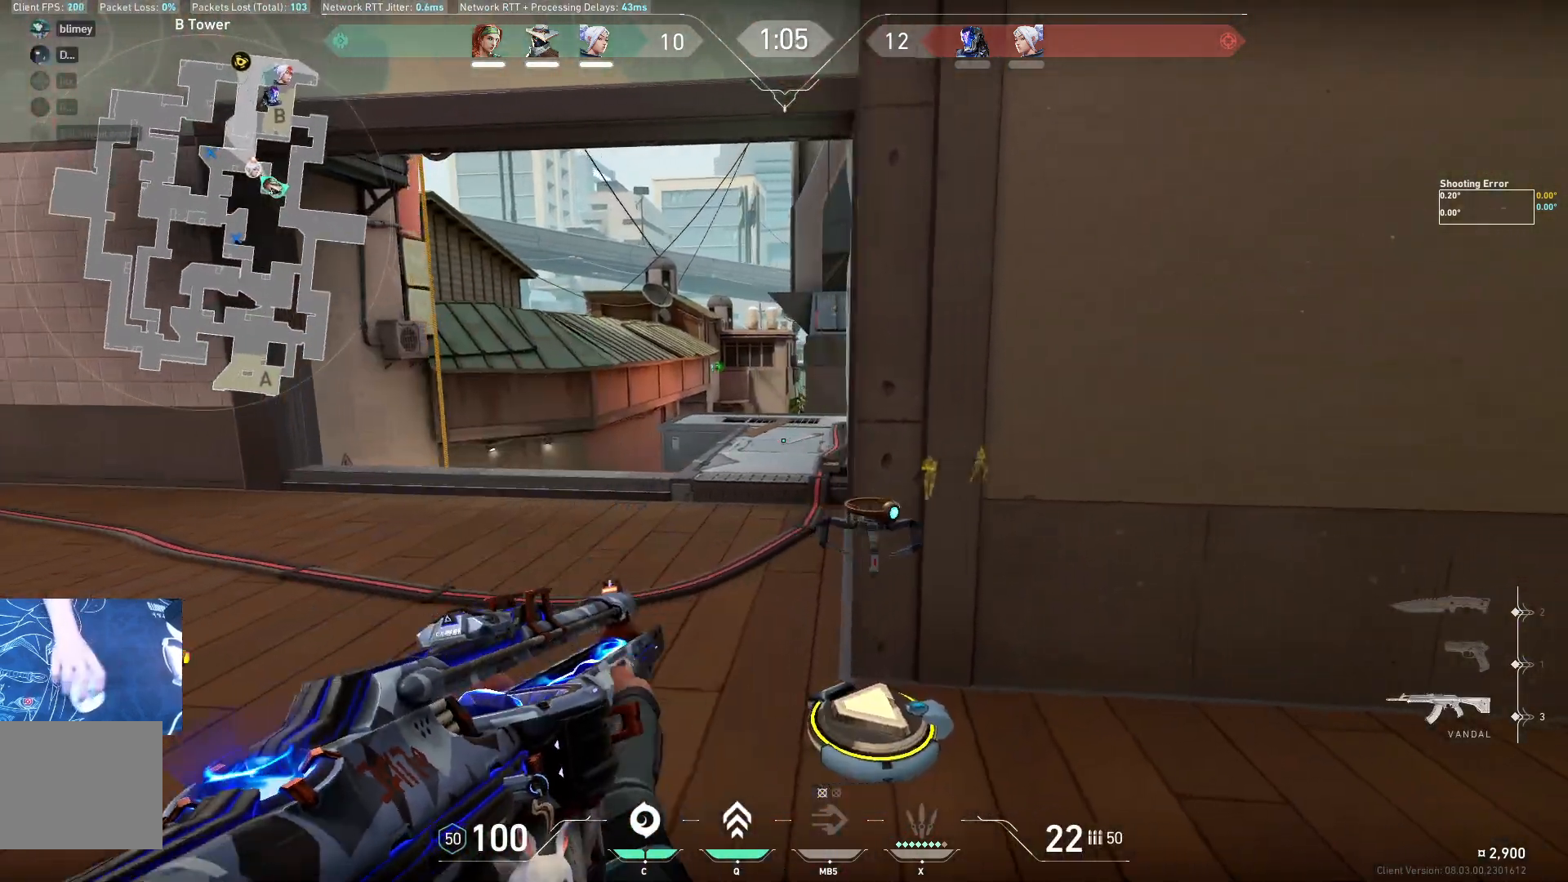
{"keys": ["a", "w"], "events": [[150, "a", "up"], [250, "w", "down"], [417, "a", "down"]]}
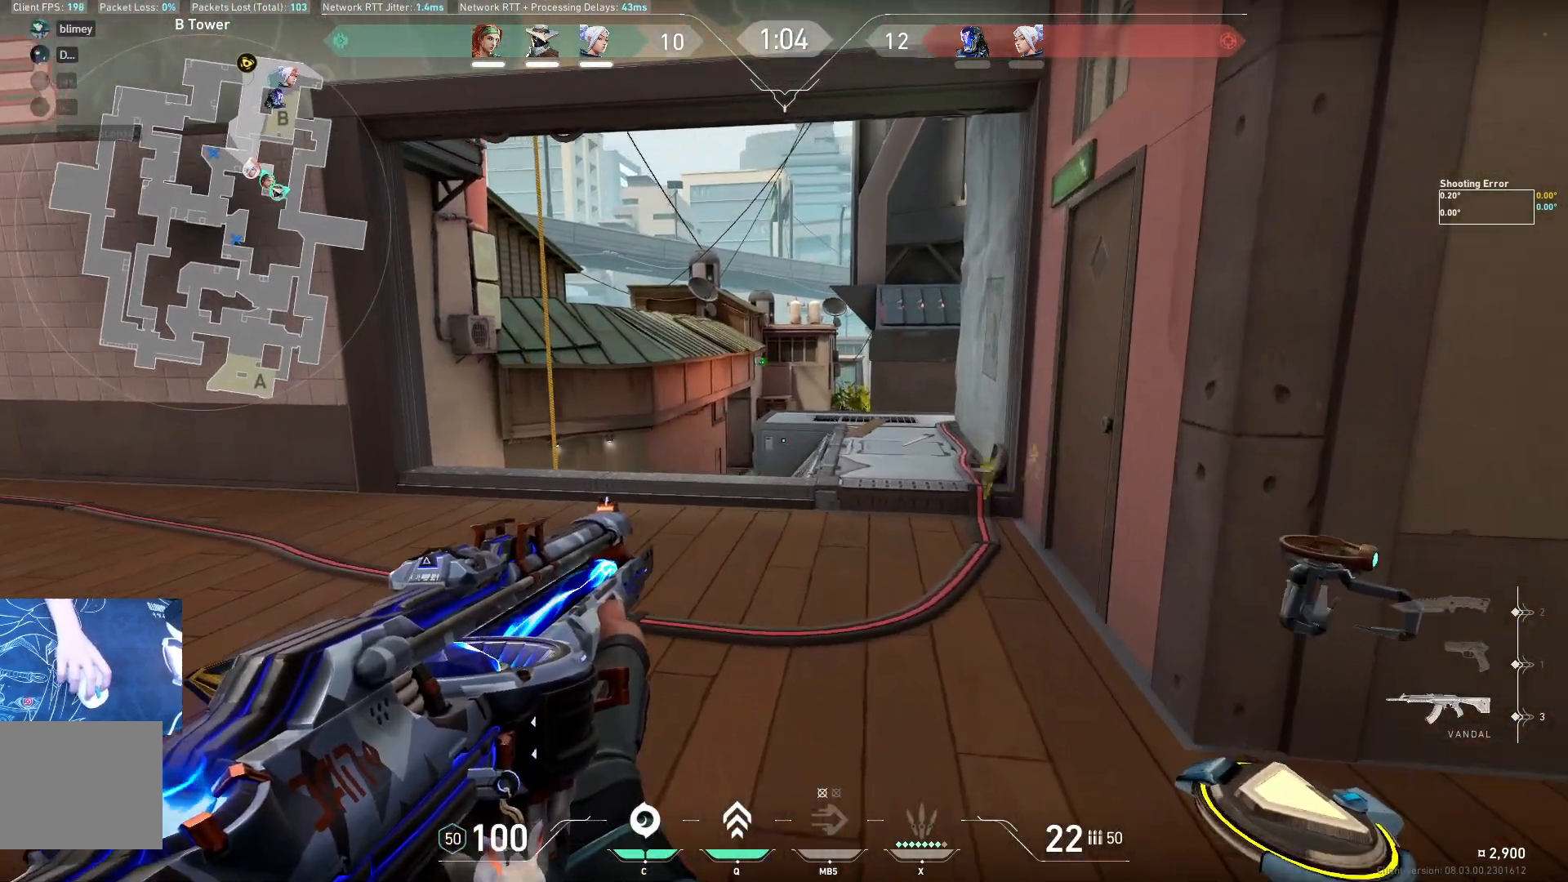
{"keys": ["a"], "events": [[50, "w", "up"], [133, "a", "up"], [217, "d", "down"], [417, "a", "down"], [417, "d", "up"]]}
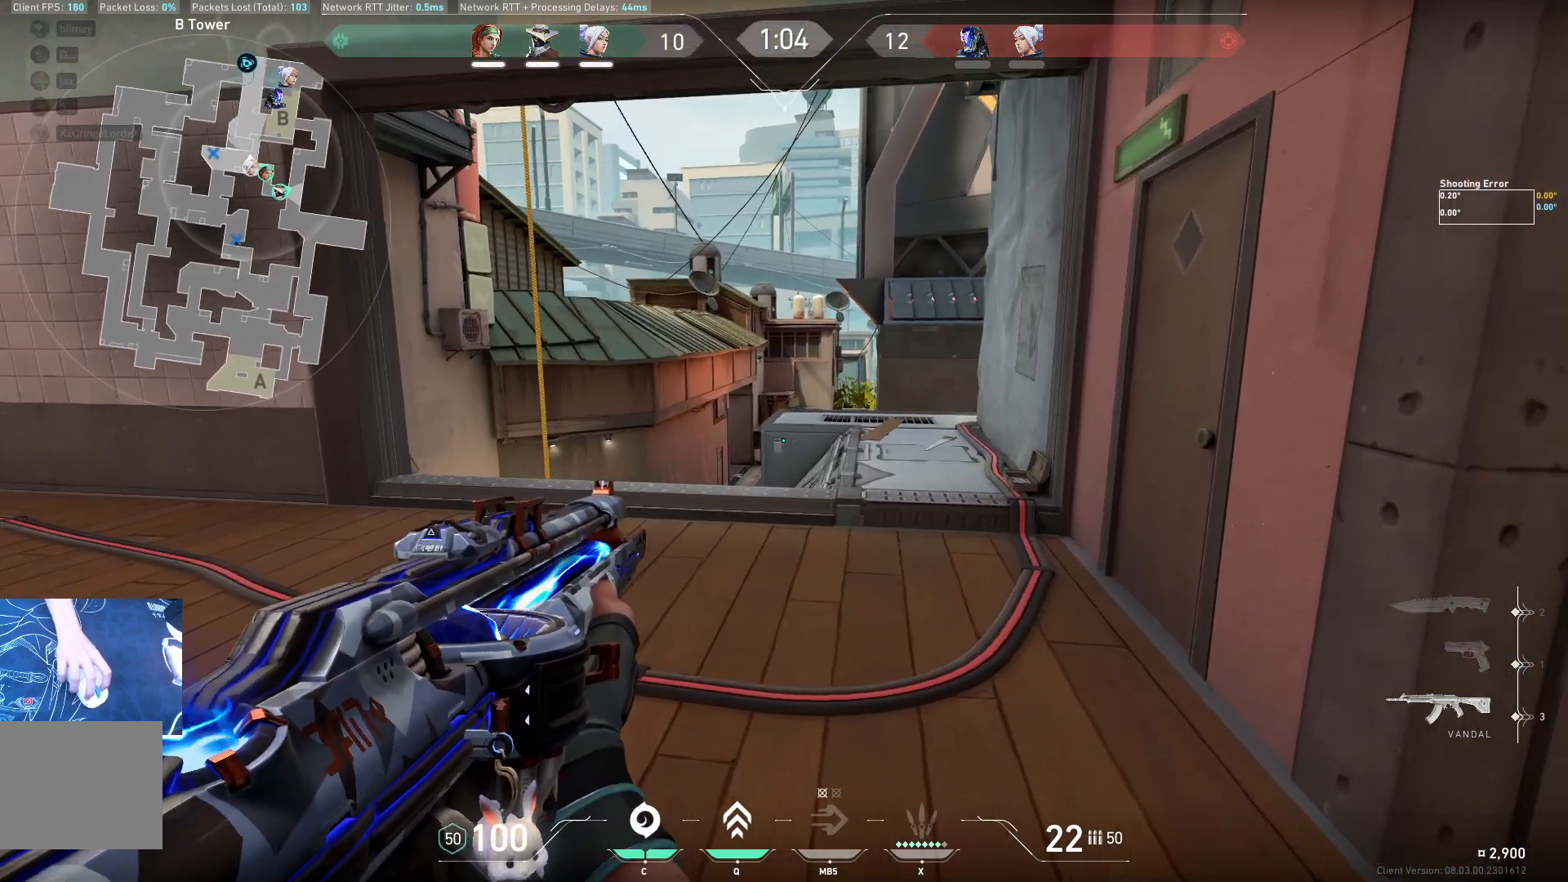
{"keys": ["s"], "events": [[183, "a", "up"], [217, "d", "down"], [433, "d", "up"], [450, "s", "down"]]}